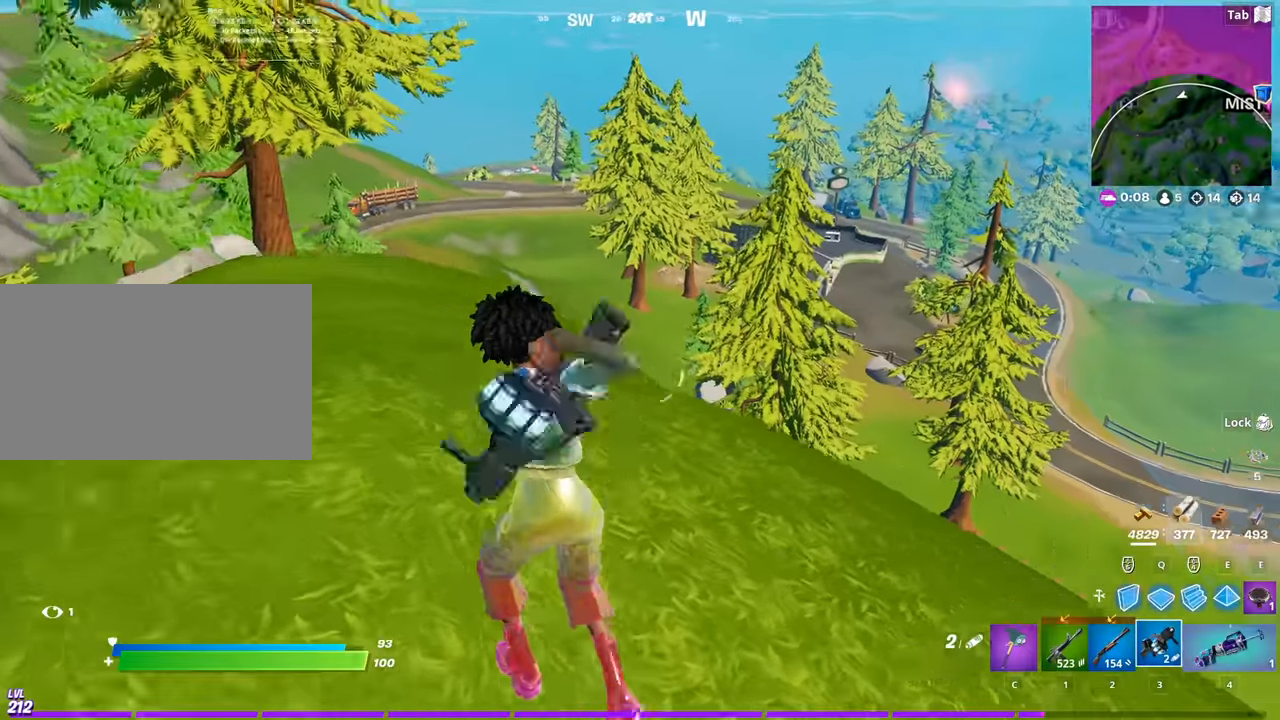
Gameplay with keyboard and mouse; each line is a JSON object with the keys and mouse buttons held at the frame after it. "events" lists presses ("down") and releases ("up") of "1", "2", "3", "4", "5", "a", "alt", "c", "caps_lock", "ctrl", "d", "e", "f", "g", "q", "r", "s", "shift", "space", "t", "tab", "v", "w", "x", "z", "mouse_left", "mouse_wheel" and "mouse_right" between this image and that frame as [ms after this image, input, new state], when the widget could be followed in between. "mouse_left", "mouse_wheel", "mouse_right" = the "left", "wheel", "right" buttons of the "mouse" list. No other keys are recorded. "wheel" means that the mouse wheel is clicked or scrolled. "mouse_move" is the direction in which the mouse moves at that frame (one of eight, or "still"), when it could be read.
{"keys": ["a", "w"], "mouse": [], "mouse_move": "still", "events": [[33, "3", "up"], [183, "space", "up"], [367, "mouse_left", "down"], [500, "mouse_left", "up"]]}
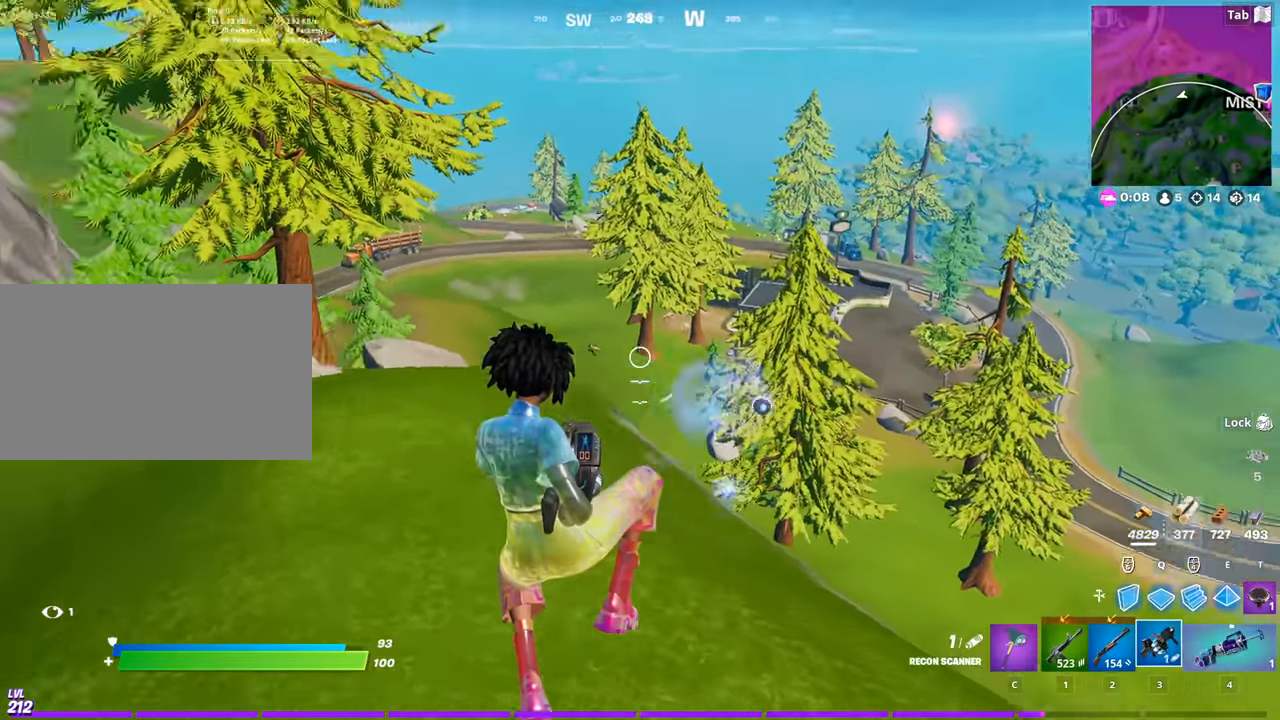
{"keys": ["w"], "mouse": [], "mouse_move": "still", "events": [[434, "a", "up"]]}
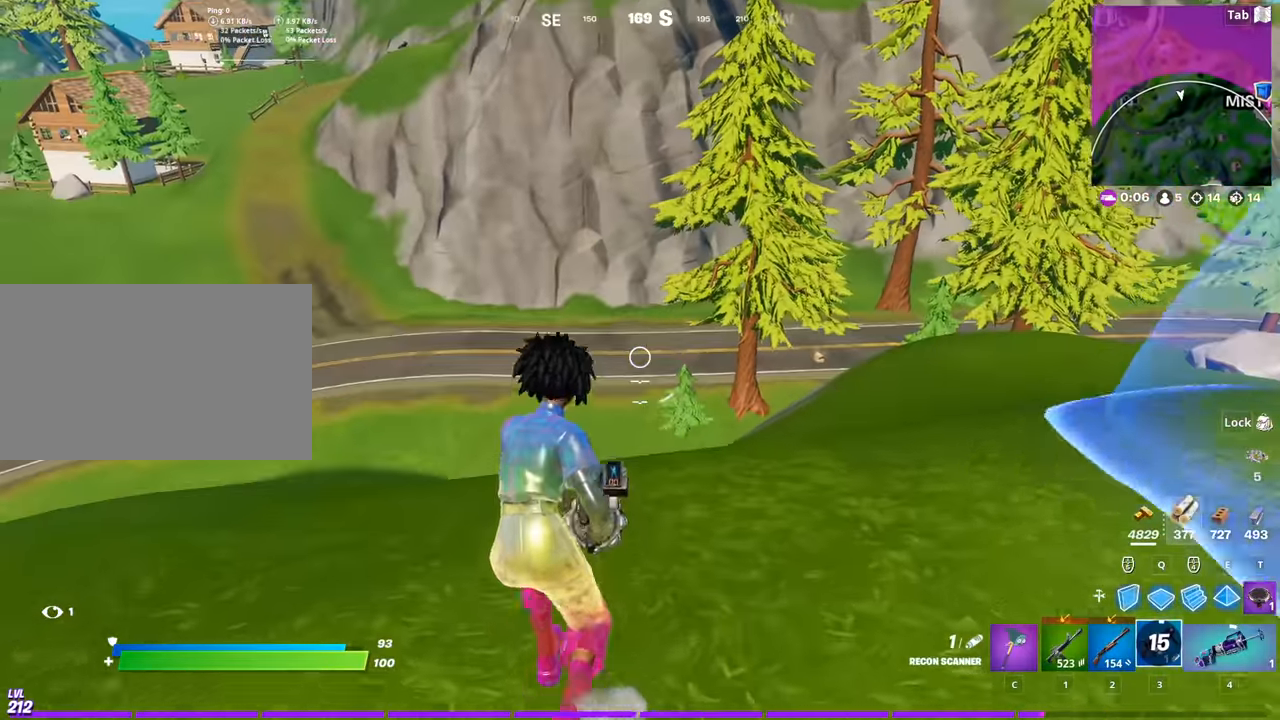
{"keys": ["r", "w"], "mouse": [], "mouse_move": "still", "events": [[17, "1", "down"], [167, "1", "up"], [250, "space", "down"], [300, "r", "down"], [400, "r", "up"], [400, "space", "up"], [450, "r", "down"]]}
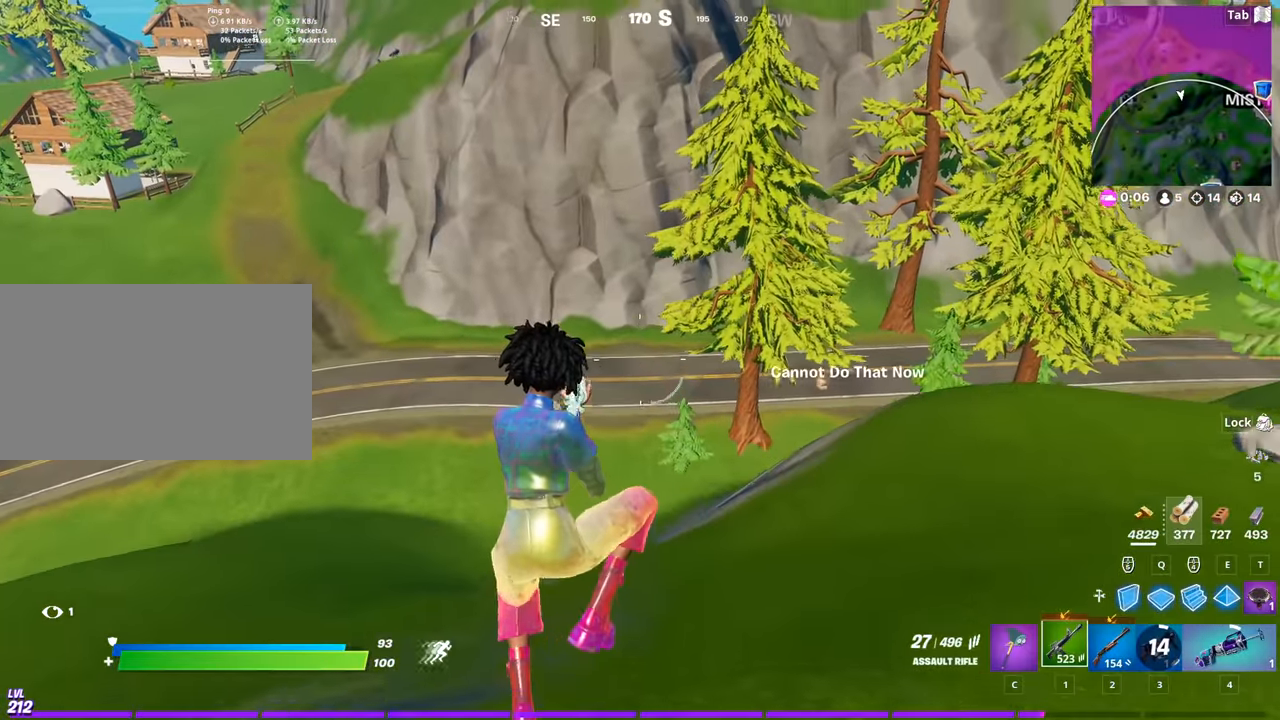
{"keys": [], "mouse": [], "mouse_move": "right", "events": [[34, "r", "up"], [34, "w", "up"]]}
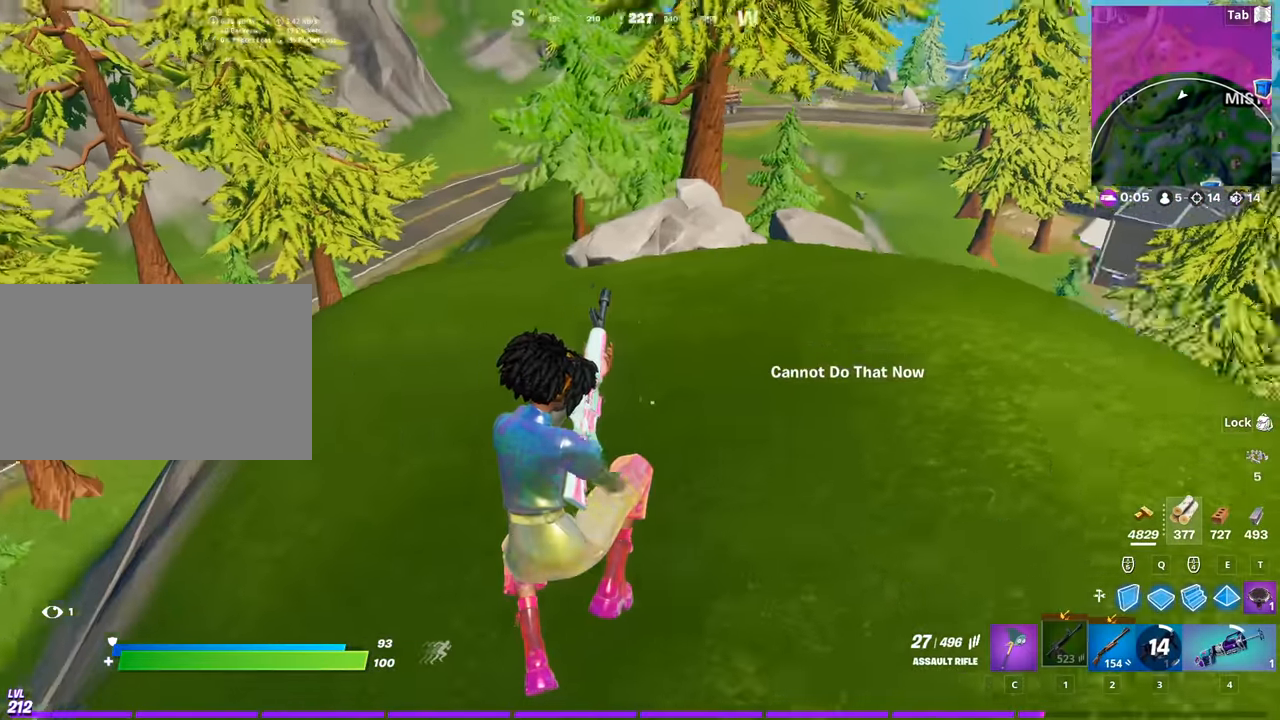
{"keys": [], "mouse": [], "mouse_move": "still", "events": []}
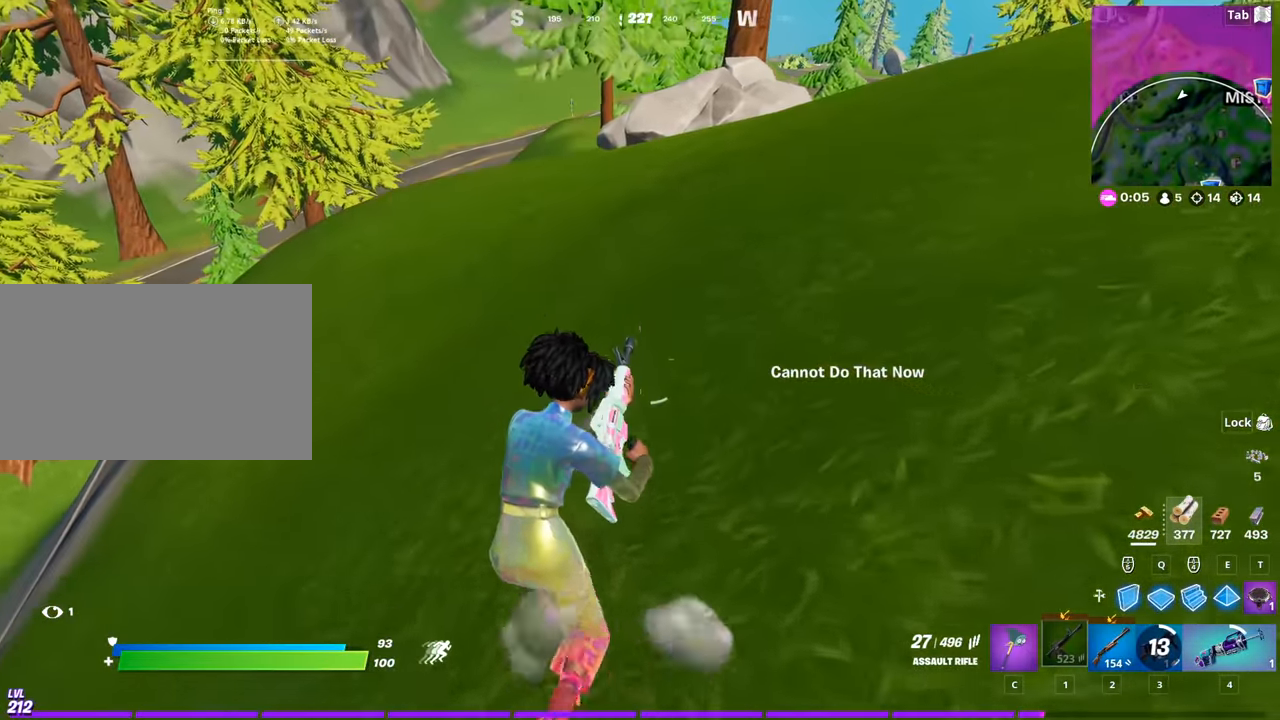
{"keys": [], "mouse": [], "mouse_move": "still", "events": []}
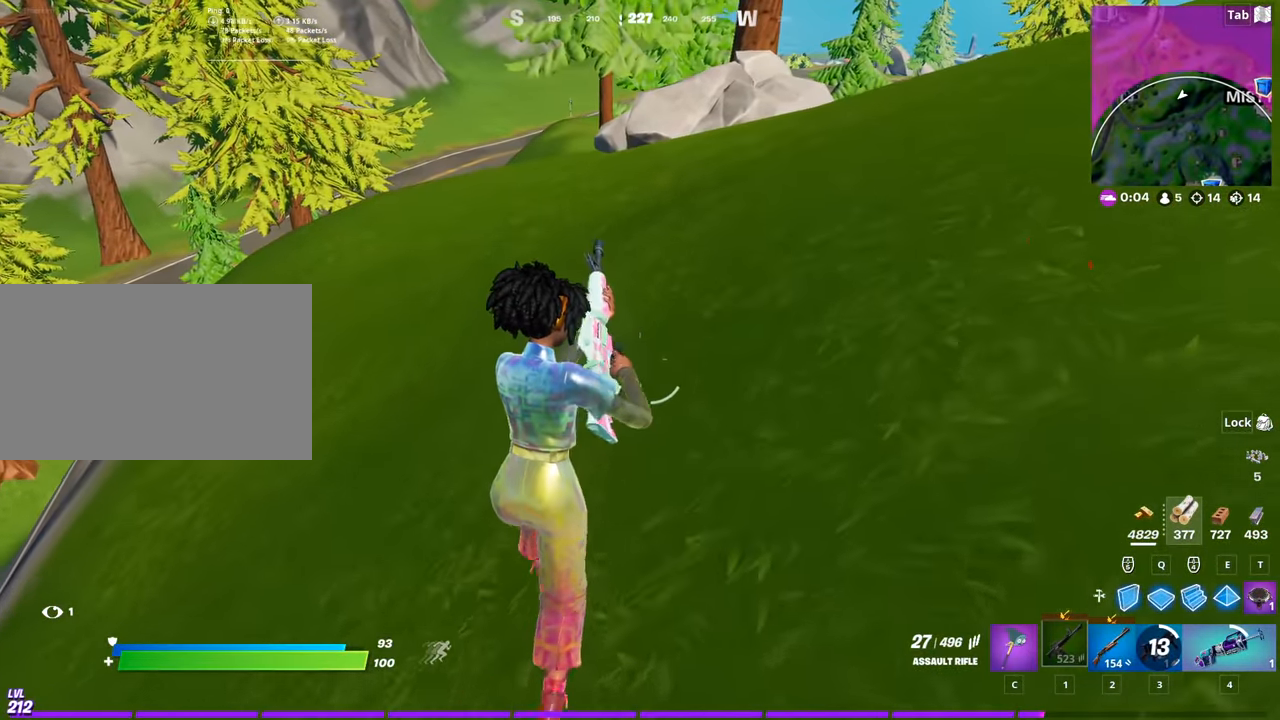
{"keys": [], "mouse": [], "mouse_move": "still", "events": []}
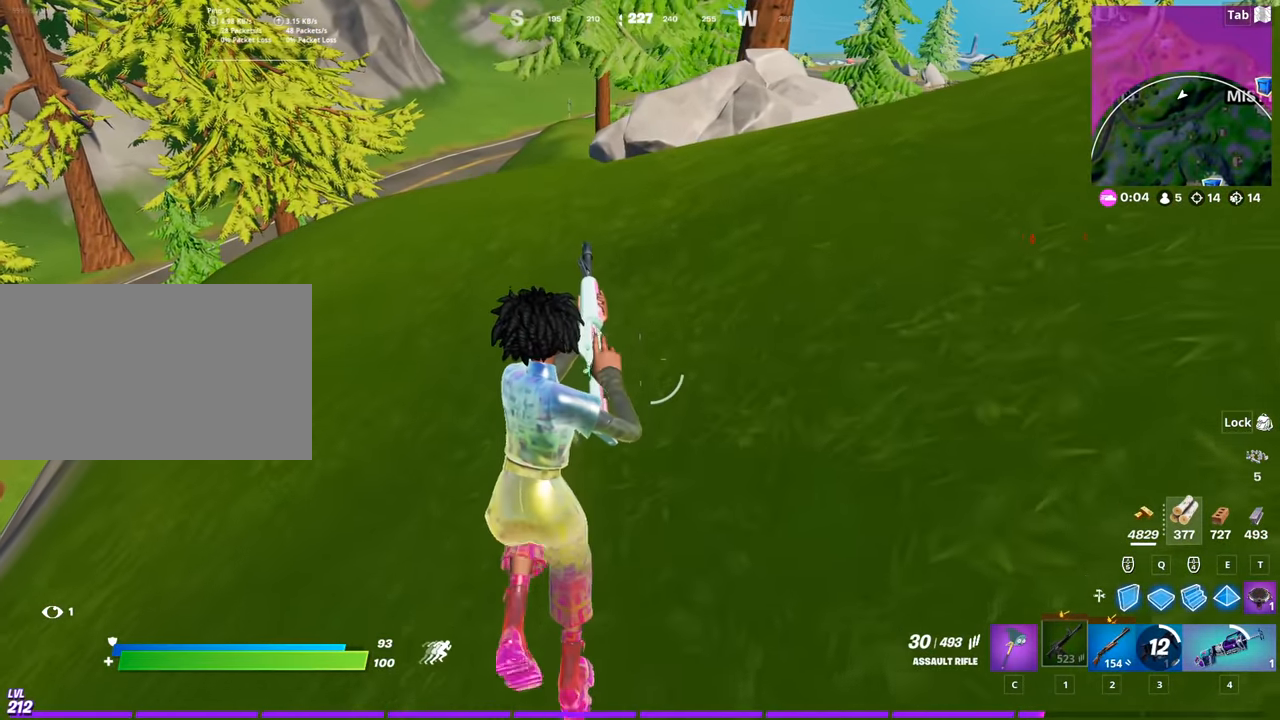
{"keys": ["w"], "mouse": [], "mouse_move": "still", "events": [[150, "w", "down"]]}
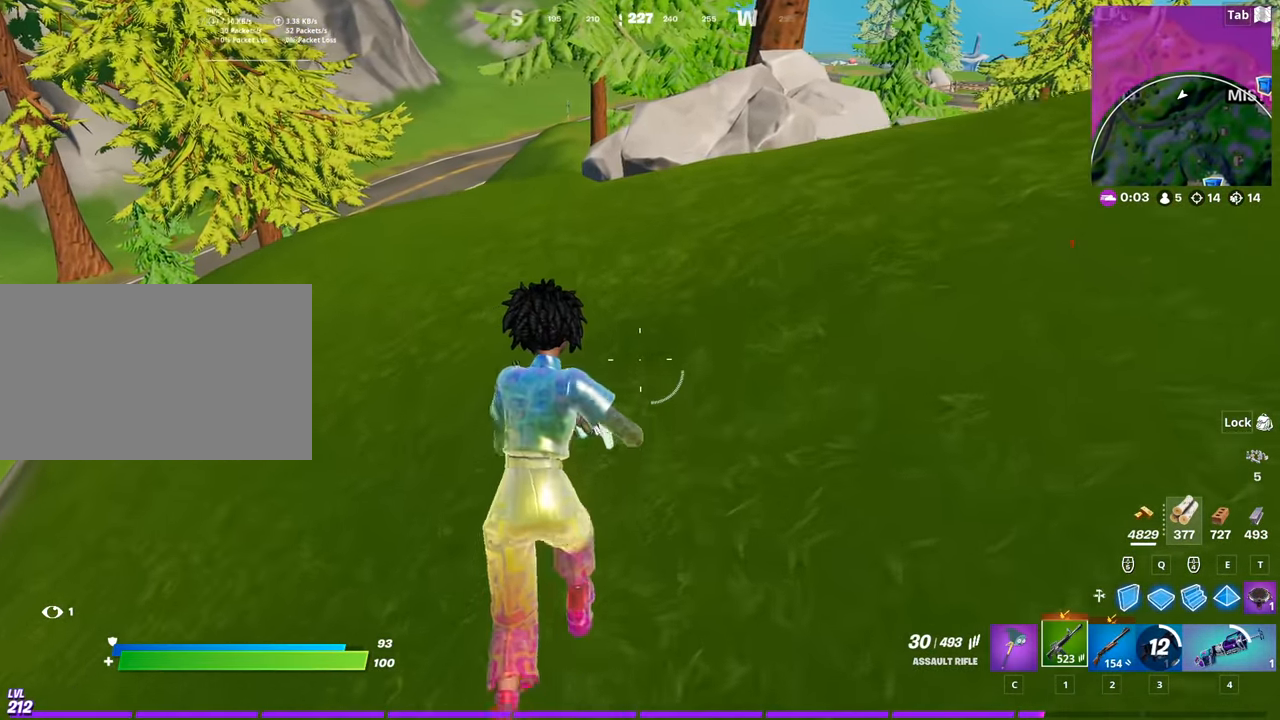
{"keys": ["a", "space", "w"], "mouse": [], "mouse_move": "down-right", "events": [[434, "space", "down"], [484, "a", "down"]]}
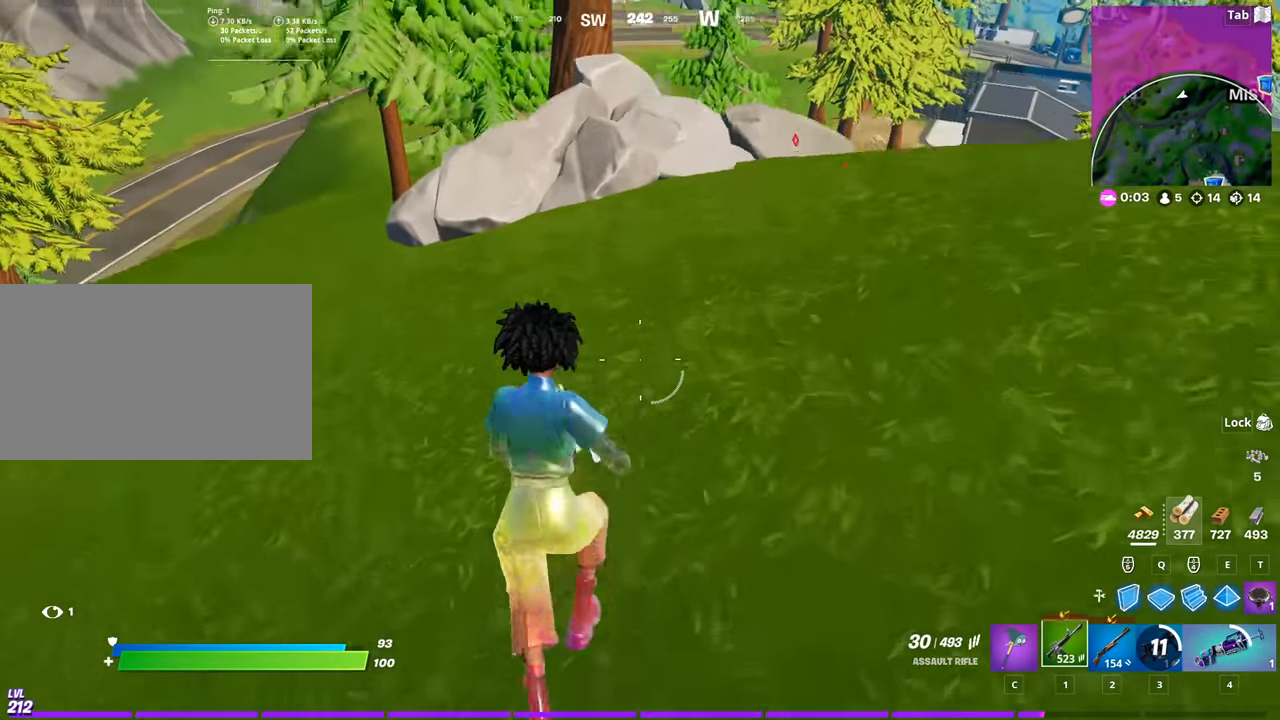
{"keys": ["w"], "mouse": [], "mouse_move": "still", "events": [[83, "space", "up"], [217, "a", "up"]]}
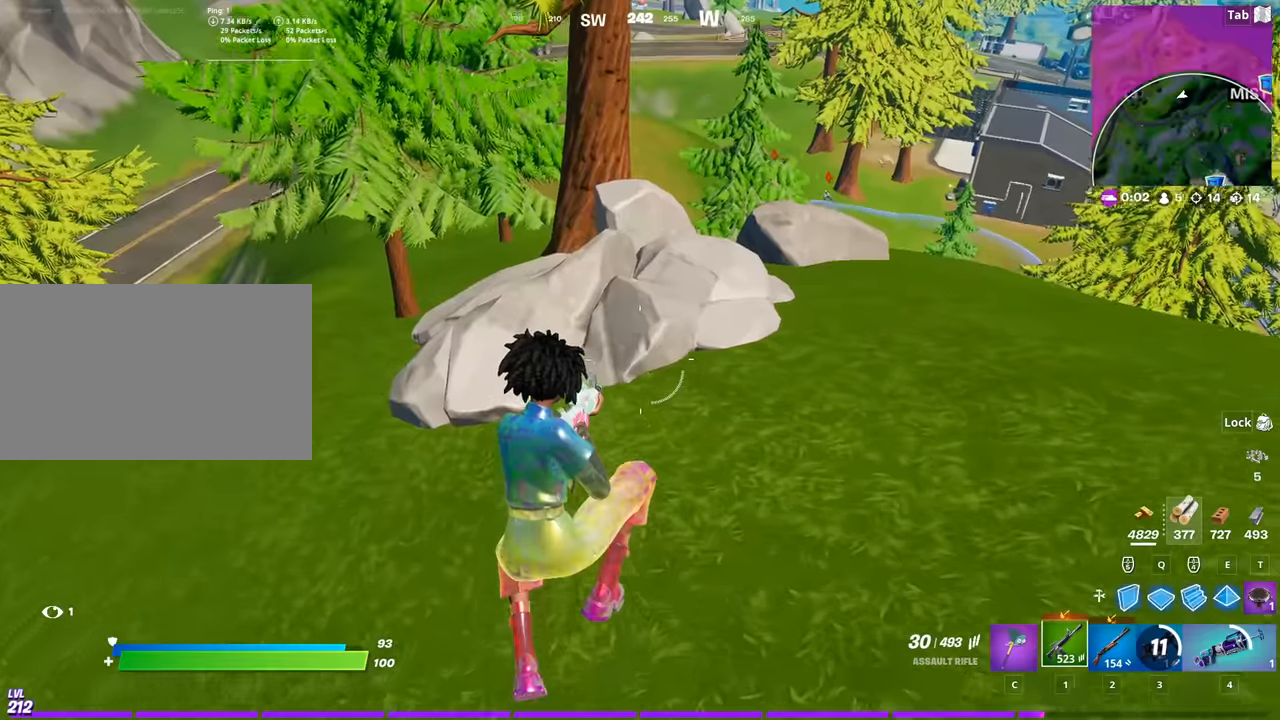
{"keys": ["w"], "mouse": [], "mouse_move": "still", "events": []}
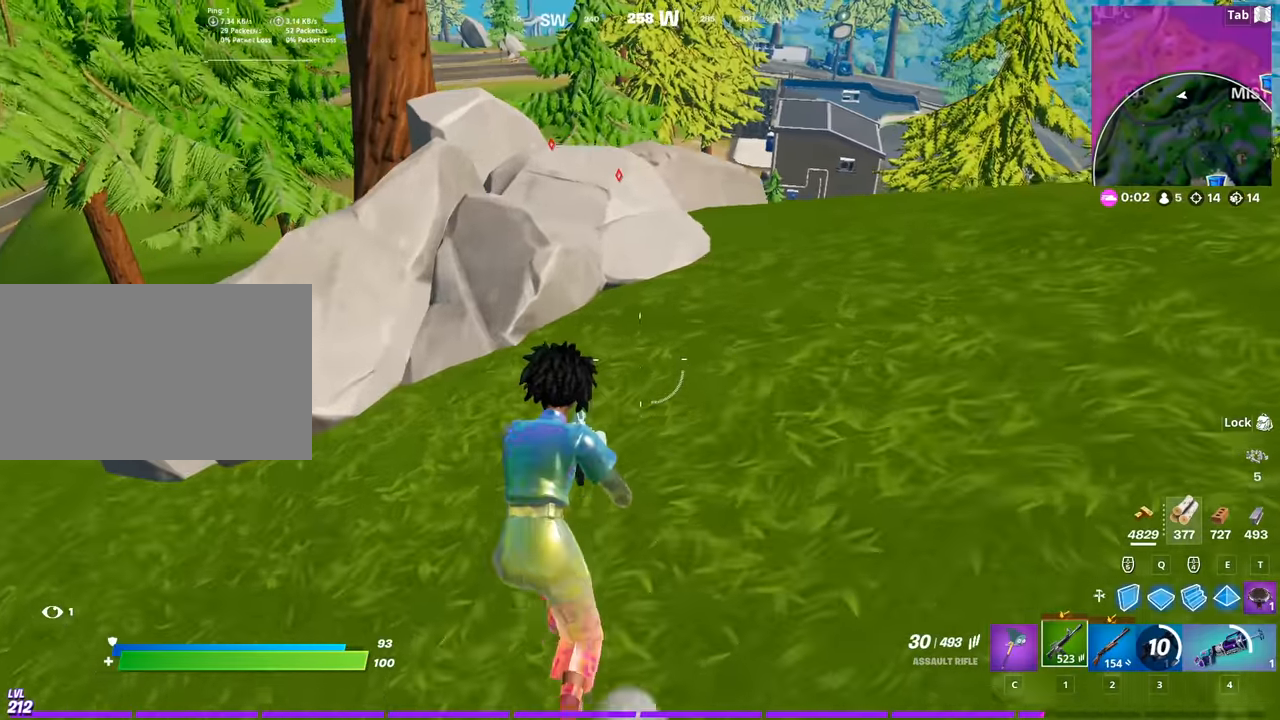
{"keys": ["1", "d", "w"], "mouse": [], "mouse_move": "left", "events": [[17, "d", "down"], [251, "mouse_right", "down"], [351, "mouse_right", "up"], [401, "1", "down"]]}
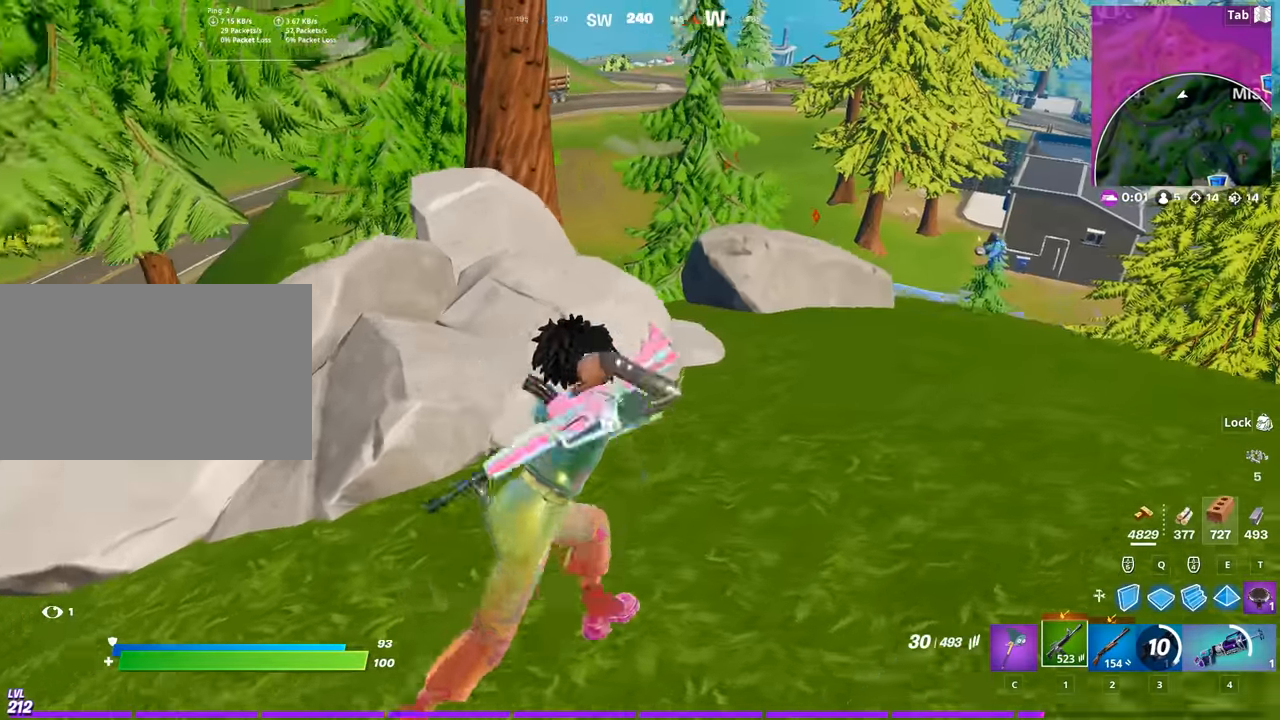
{"keys": ["w"], "mouse": [], "mouse_move": "up-right", "events": [[33, "1", "up"], [267, "d", "up"]]}
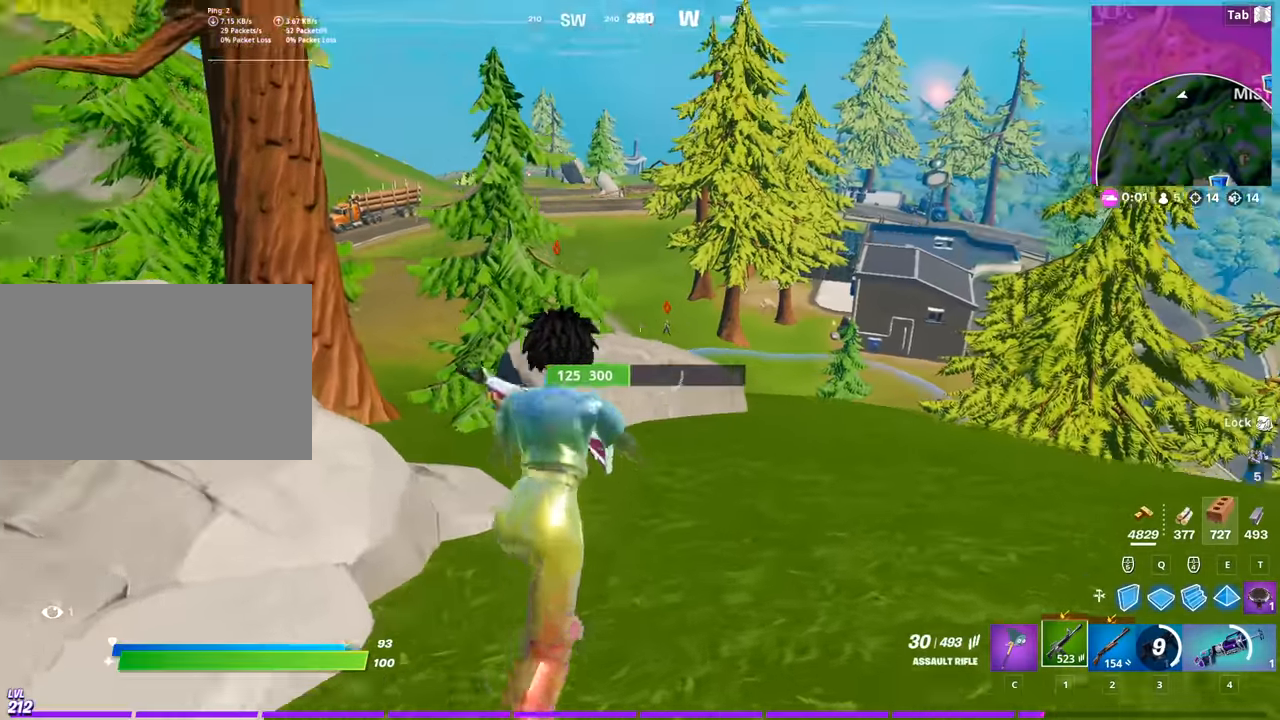
{"keys": ["a", "space"], "mouse": ["left", "right"], "mouse_move": "still", "events": [[50, "mouse_right", "down"], [50, "shift", "down"], [234, "shift", "up"], [234, "w", "up"], [334, "space", "down"], [434, "a", "down"], [501, "mouse_left", "down"]]}
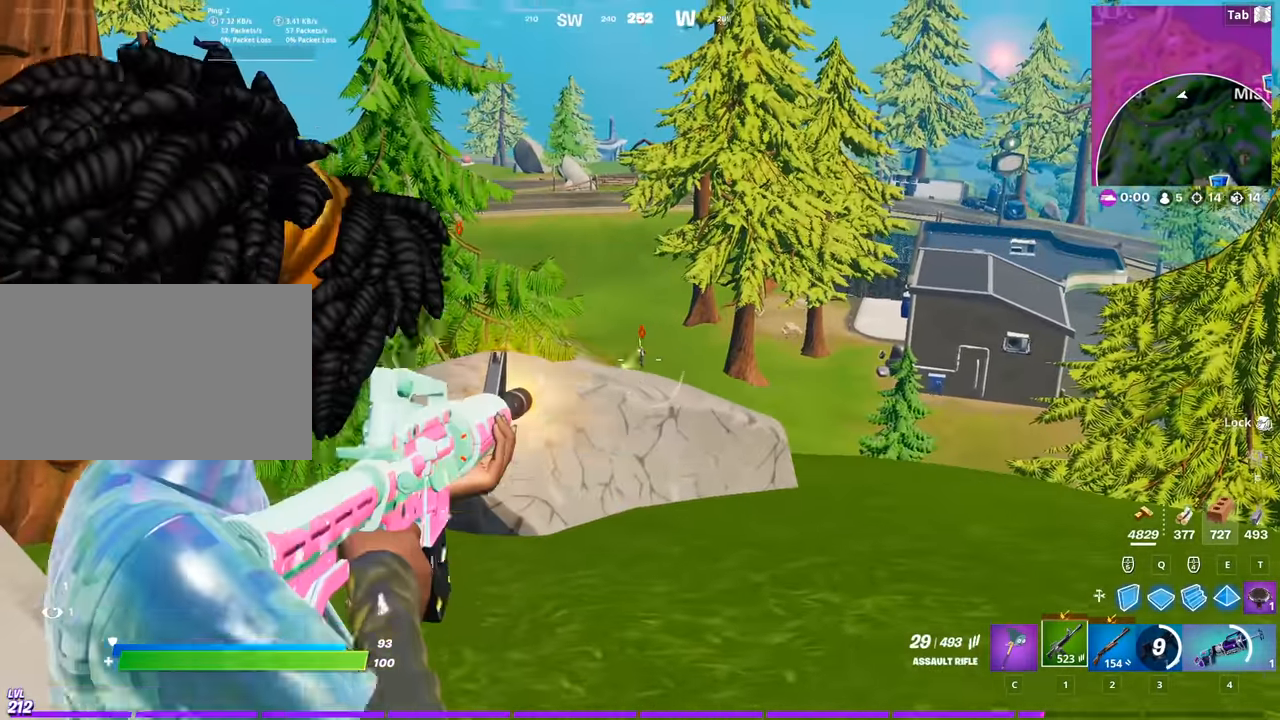
{"keys": ["d"], "mouse": ["left", "right"], "mouse_move": "down-left", "events": [[16, "space", "up"], [167, "a", "up"], [300, "shift", "down"], [434, "shift", "up"], [484, "d", "down"]]}
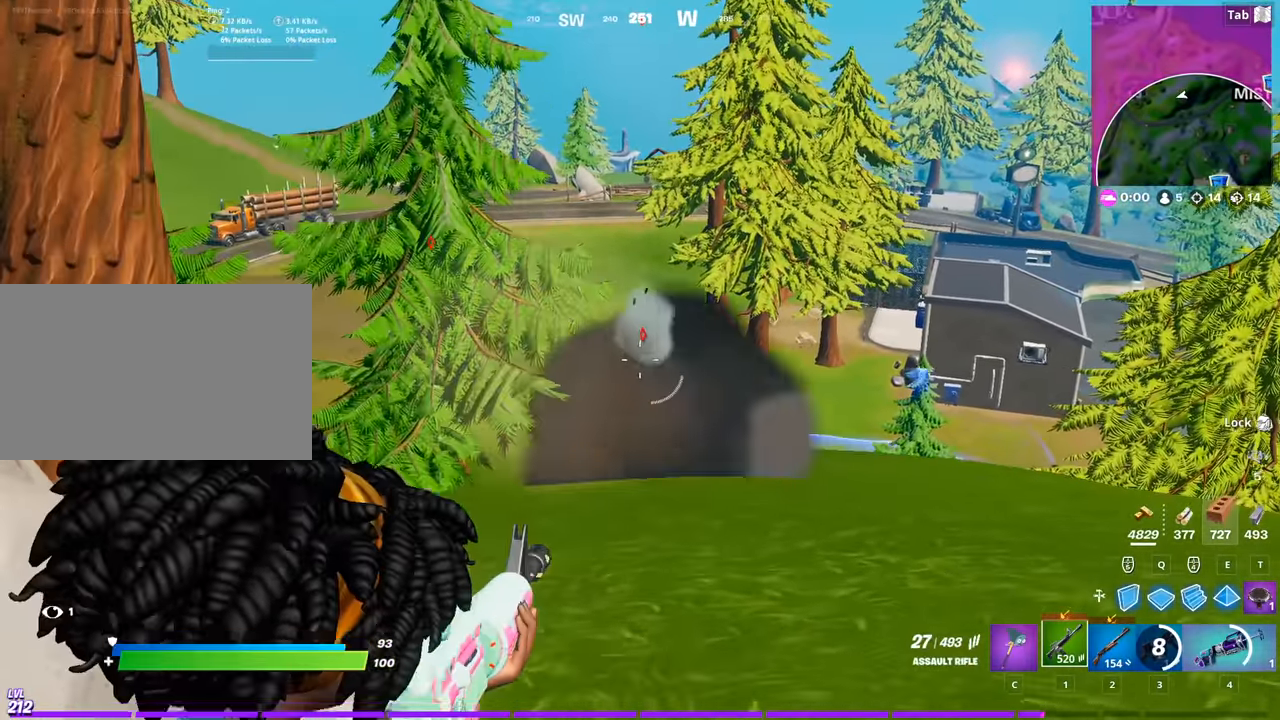
{"keys": [], "mouse": ["left", "right"], "mouse_move": "up-left", "events": [[84, "d", "up"], [134, "d", "down"], [217, "d", "up"], [317, "a", "down"], [467, "a", "up"]]}
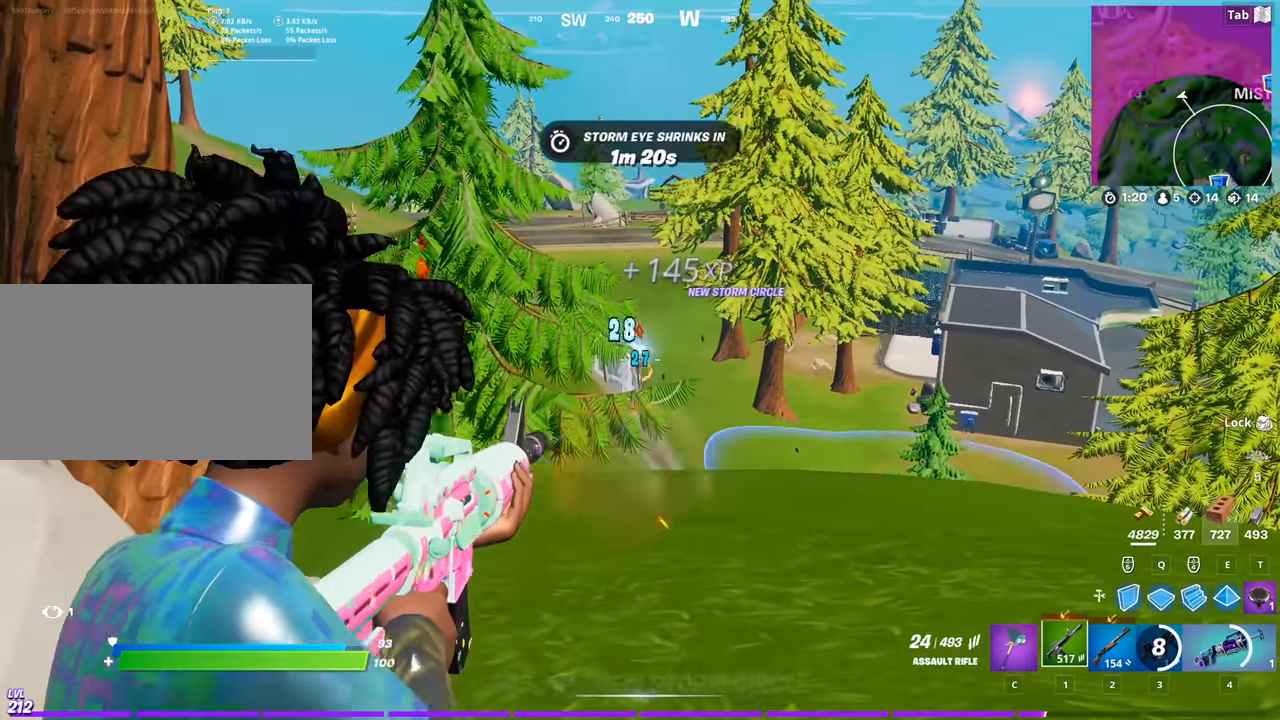
{"keys": ["space", "w"], "mouse": ["left"], "mouse_move": "down-left", "events": [[100, "d", "down"], [200, "w", "down"], [233, "d", "up"], [384, "mouse_left", "up"], [384, "mouse_right", "up"], [434, "space", "down"], [467, "mouse_left", "down"]]}
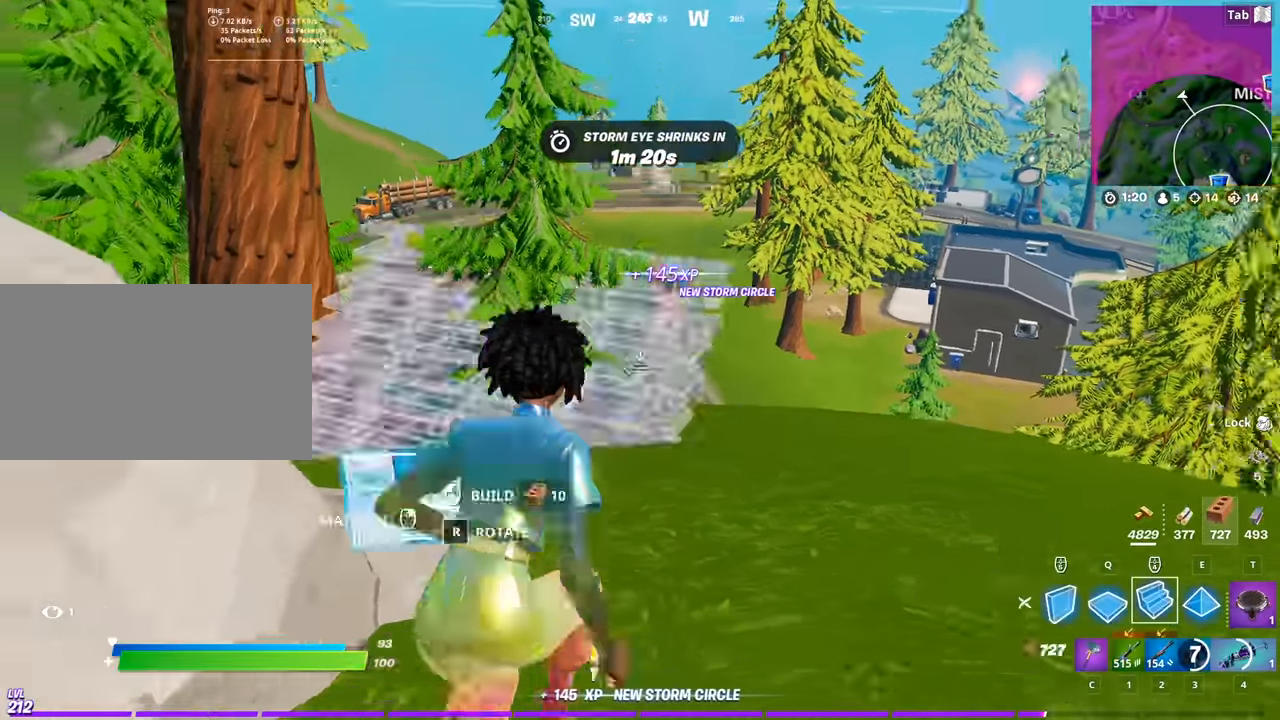
{"keys": ["w"], "mouse": [], "mouse_move": "still", "events": [[67, "1", "down"], [117, "mouse_left", "up"], [167, "space", "up"], [200, "d", "down"], [251, "1", "up"], [301, "d", "up"]]}
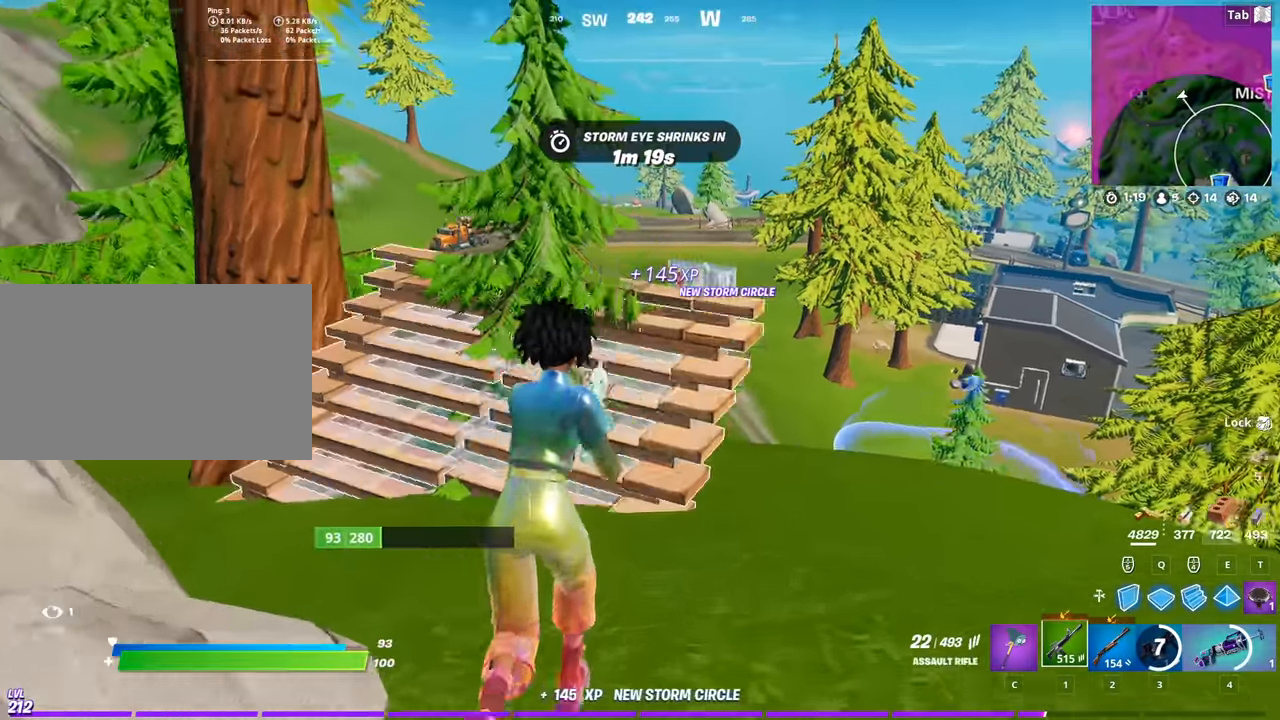
{"keys": ["w"], "mouse": [], "mouse_move": "left", "events": []}
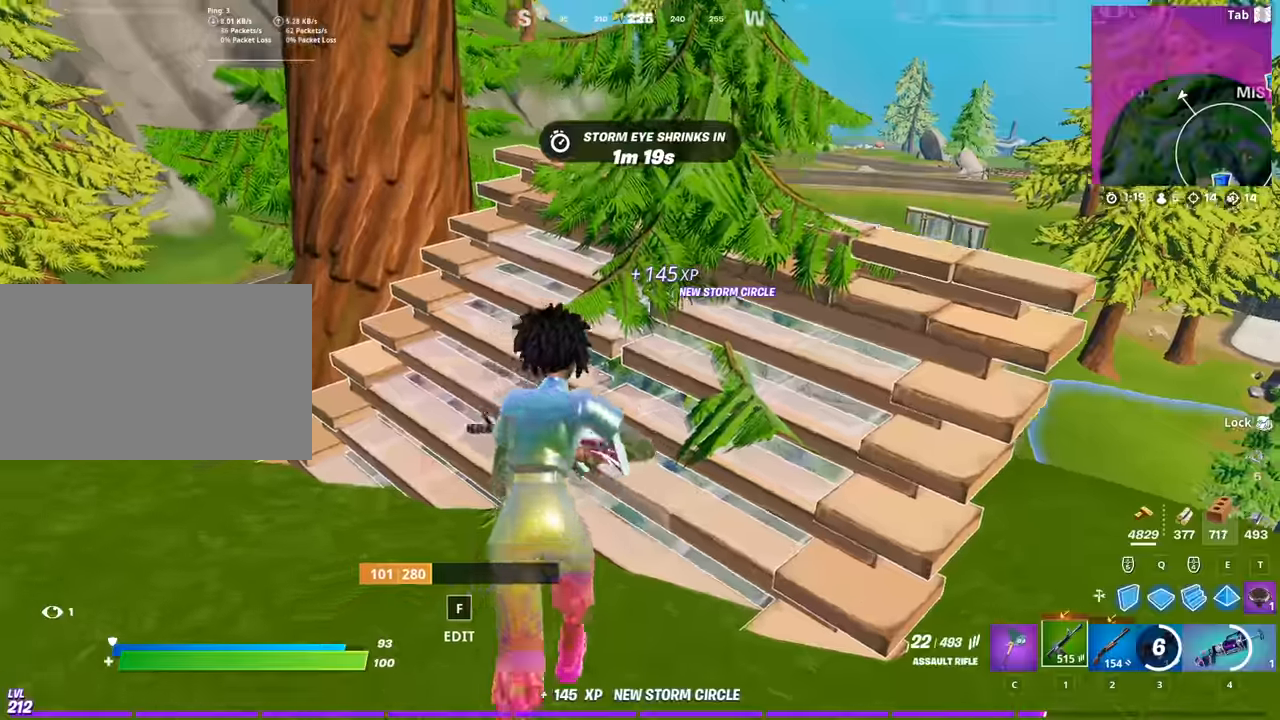
{"keys": ["w"], "mouse": [], "mouse_move": "left", "events": [[50, "a", "down"], [233, "a", "up"]]}
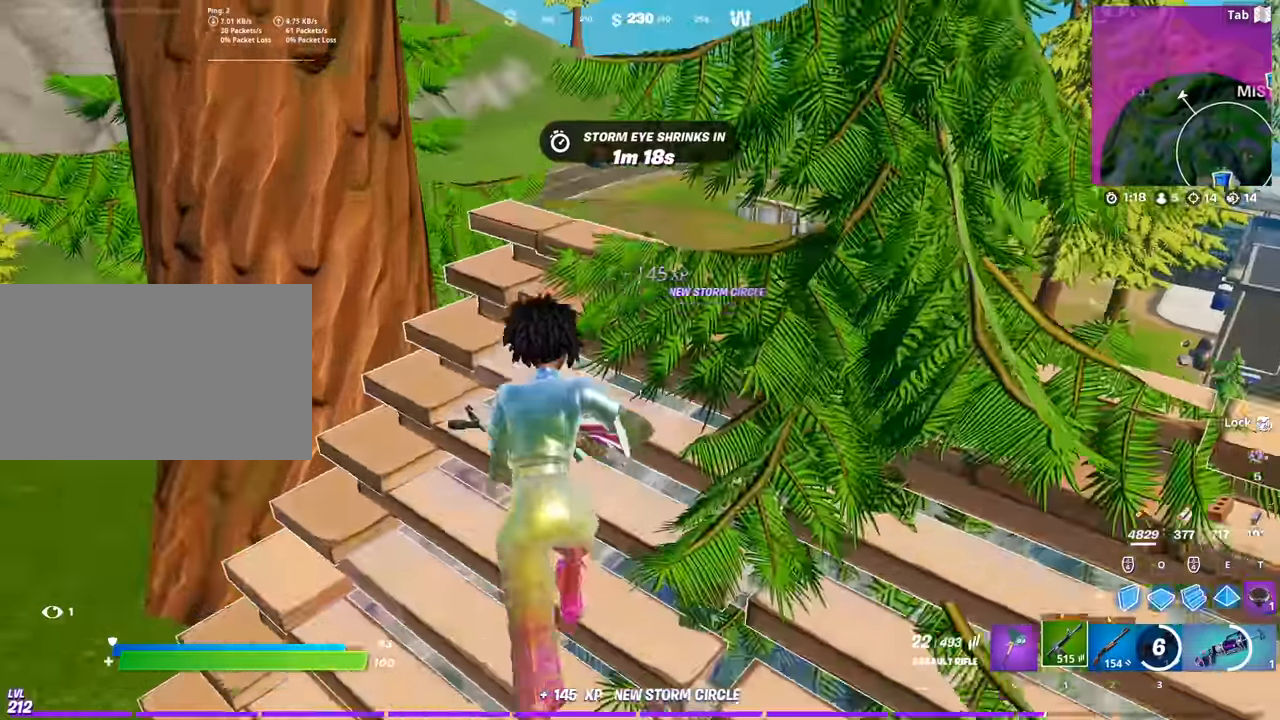
{"keys": ["a", "s", "space"], "mouse": ["left"], "mouse_move": "up", "events": [[167, "w", "up"], [217, "shift", "down"], [251, "shift", "up"], [301, "mouse_left", "down"], [301, "s", "down"], [401, "a", "down"], [484, "space", "down"]]}
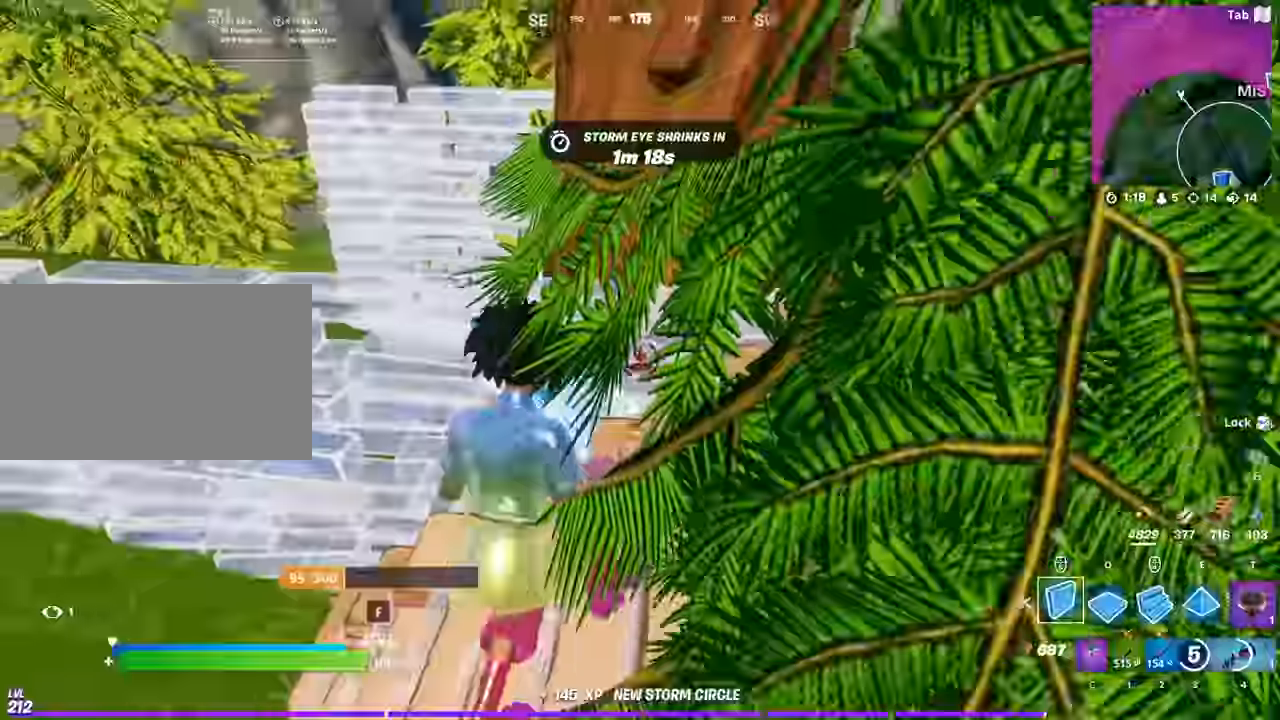
{"keys": ["a"], "mouse": ["left"], "mouse_move": "down", "events": [[133, "space", "up"], [183, "space", "down"], [217, "s", "up"], [467, "space", "up"]]}
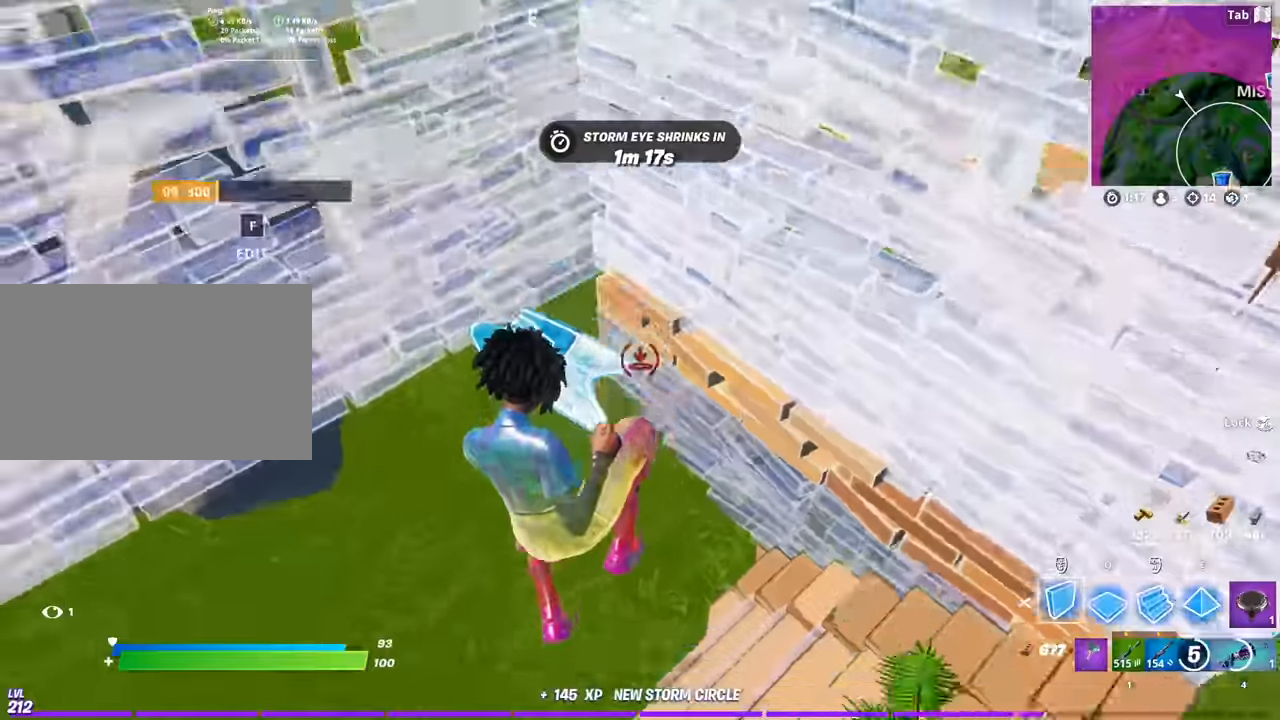
{"keys": ["d"], "mouse": [], "mouse_move": "up-right", "events": [[100, "a", "up"], [100, "w", "down"], [234, "3", "down"], [284, "mouse_left", "up"], [334, "3", "up"], [384, "w", "up"], [484, "d", "down"]]}
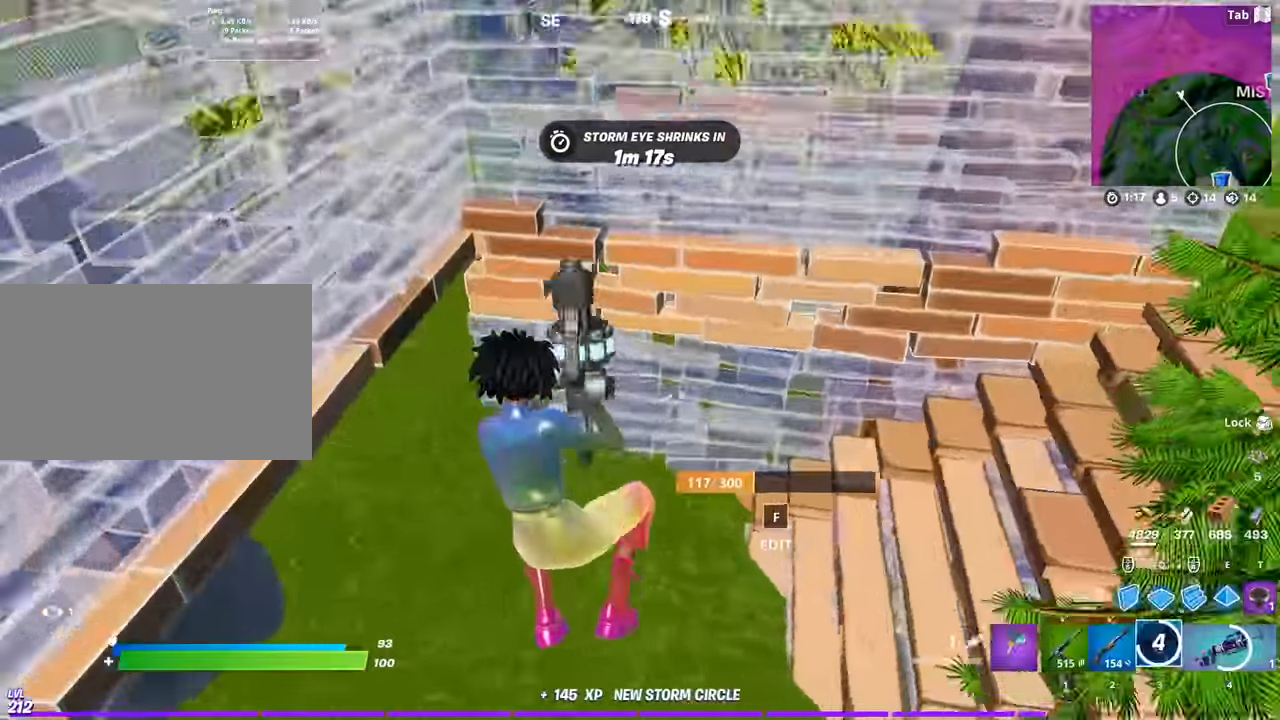
{"keys": ["q", "w"], "mouse": ["left"], "mouse_move": "down", "events": [[16, "d", "up"], [16, "s", "down"], [200, "d", "down"], [200, "s", "up"], [200, "space", "down"], [250, "mouse_left", "down"], [350, "mouse_left", "up"], [350, "w", "down"], [400, "d", "up"], [400, "q", "down"], [400, "space", "up"], [484, "mouse_left", "down"]]}
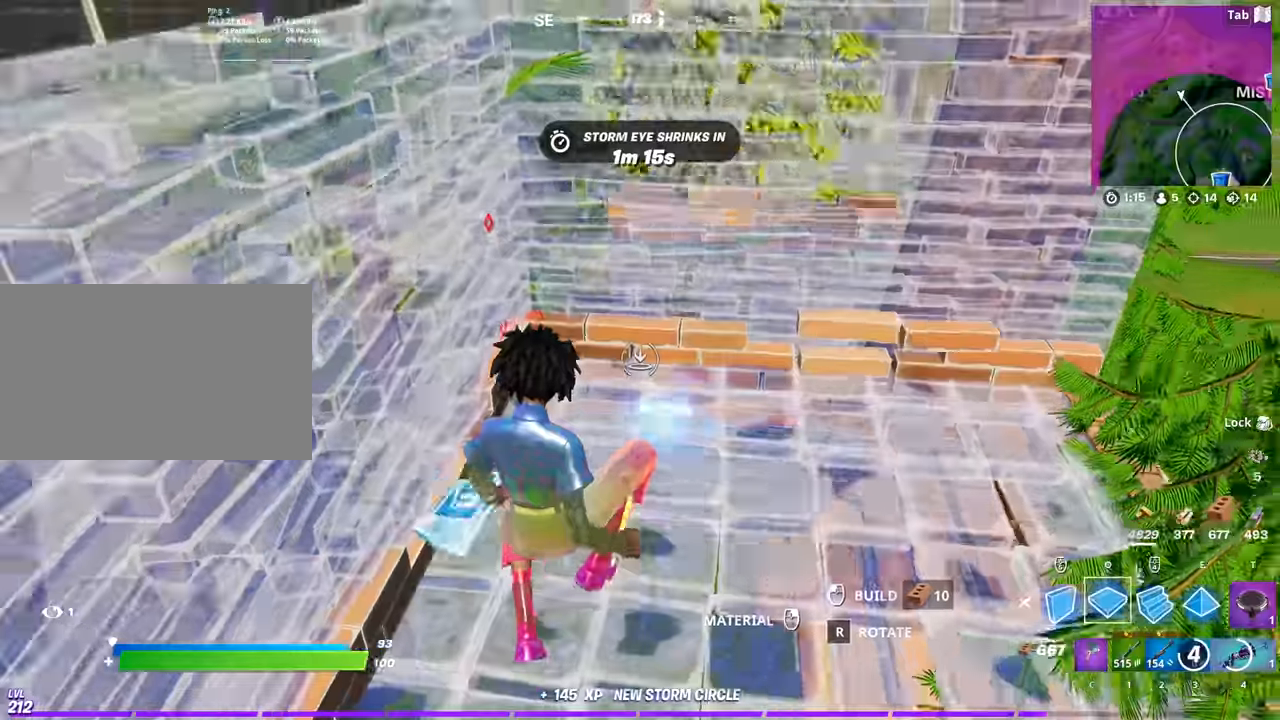
{"keys": ["d", "w"], "mouse": [], "mouse_move": "still", "events": [[34, "q", "up"], [184, "2", "down"], [217, "mouse_left", "up"], [267, "d", "down"], [317, "2", "up"]]}
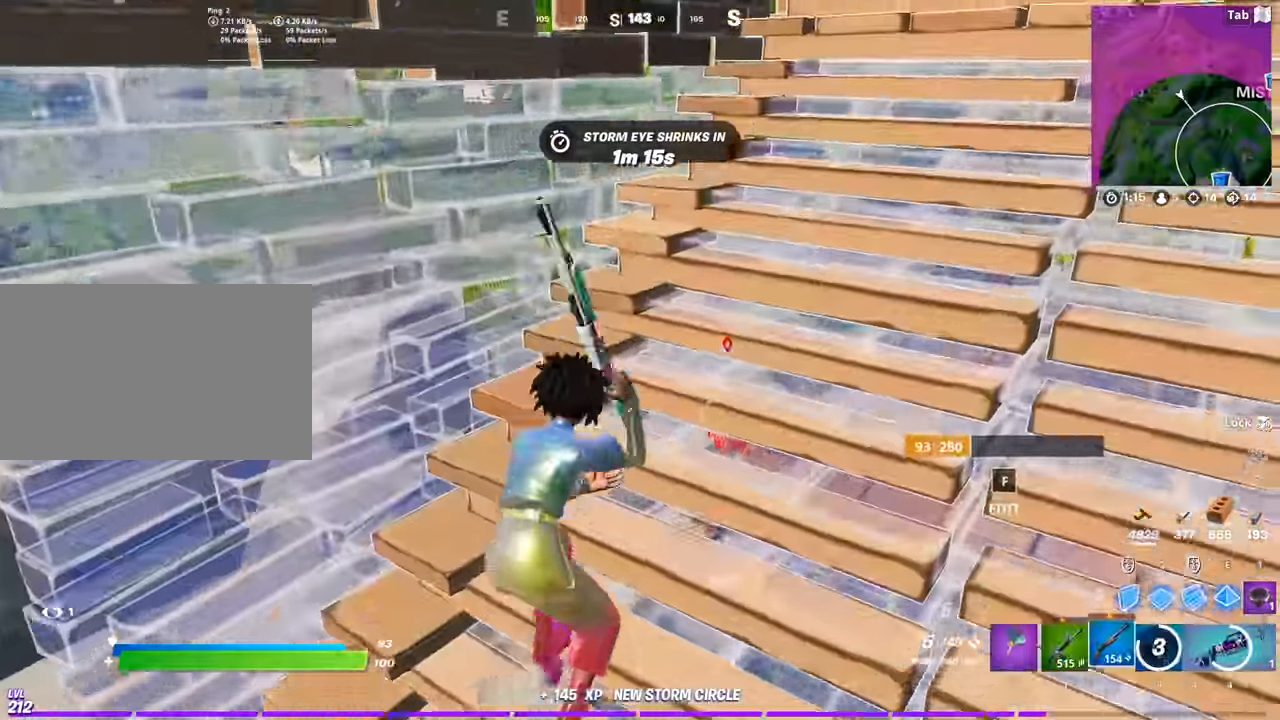
{"keys": ["d", "w"], "mouse": [], "mouse_move": "down-left", "events": []}
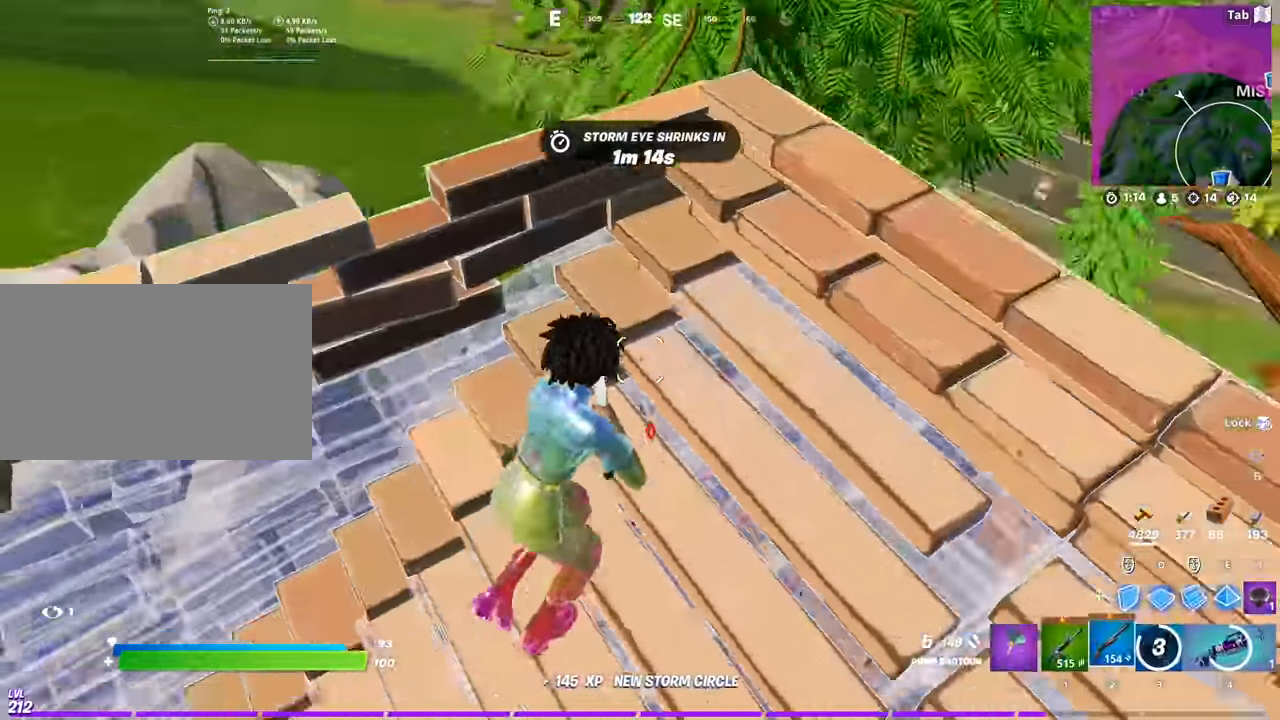
{"keys": ["d"], "mouse": [], "mouse_move": "still", "events": [[251, "w", "up"], [351, "a", "down"], [351, "d", "up"], [401, "a", "up"], [451, "d", "down"]]}
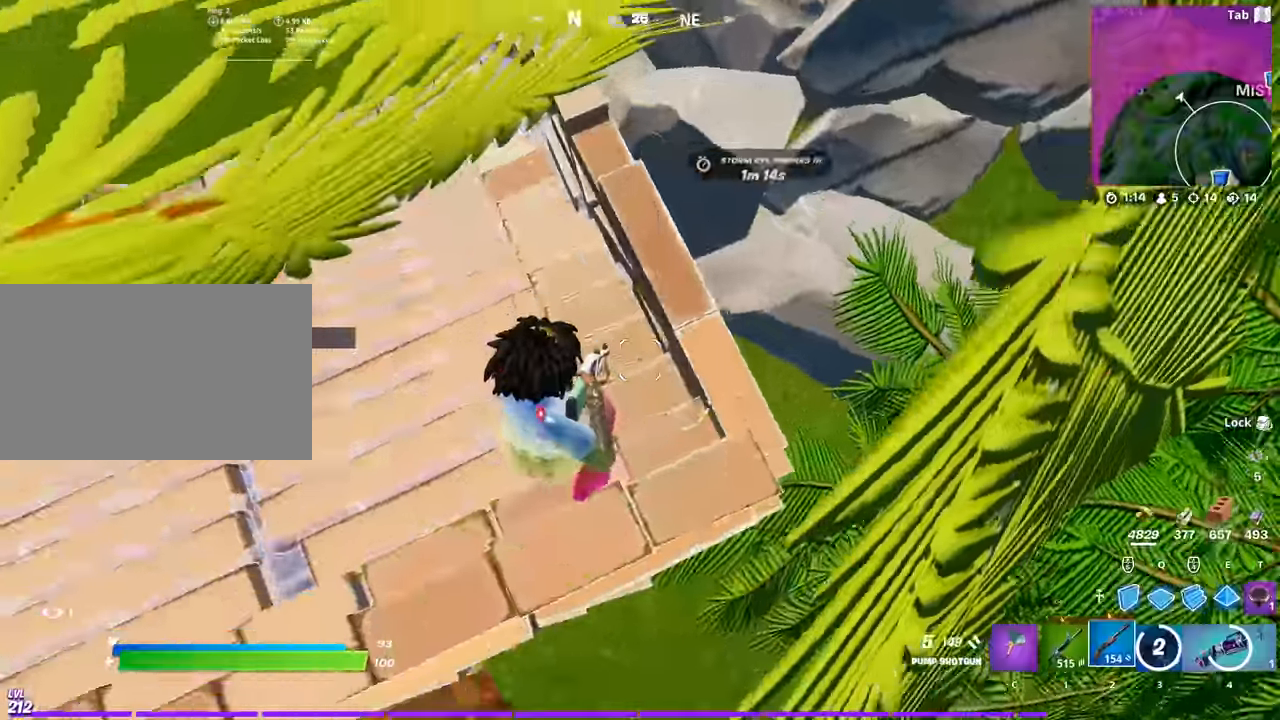
{"keys": ["a", "w"], "mouse": [], "mouse_move": "up", "events": [[233, "d", "up"], [317, "a", "down"], [500, "w", "down"]]}
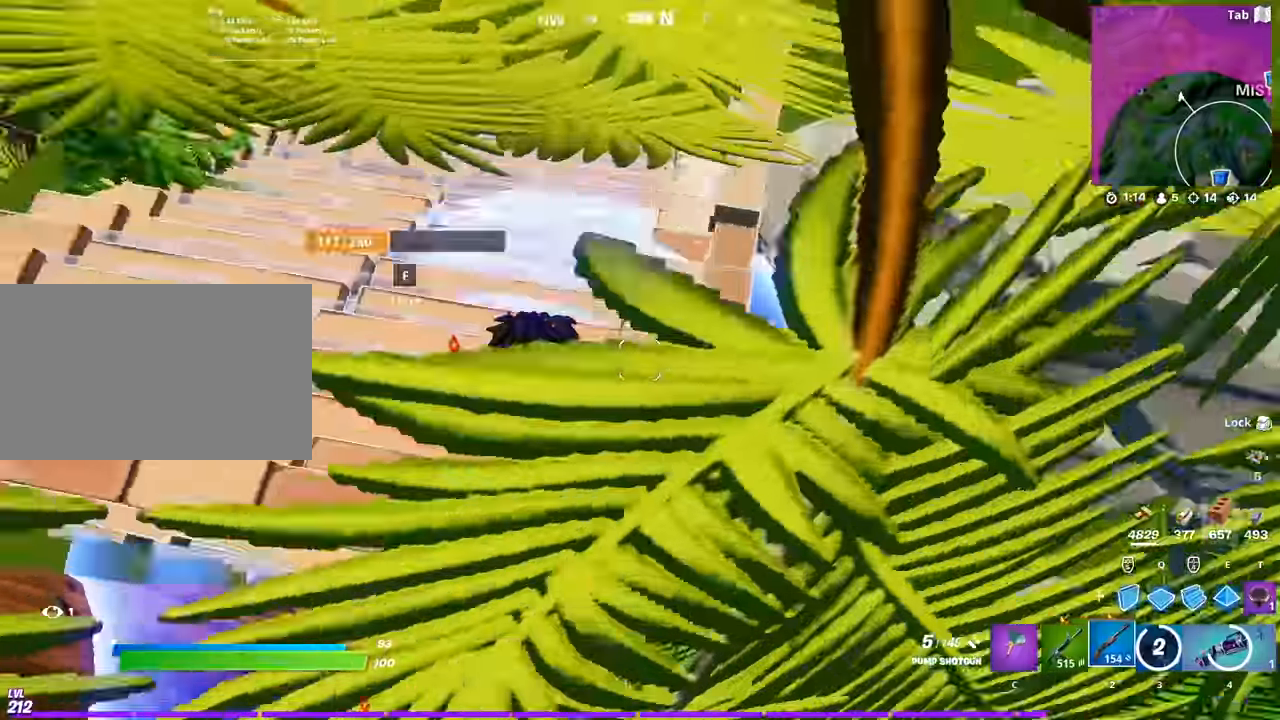
{"keys": ["d", "w"], "mouse": ["left"], "mouse_move": "right", "events": [[184, "f", "down"], [184, "mouse_left", "down"], [284, "a", "up"], [284, "f", "up"], [434, "d", "down"]]}
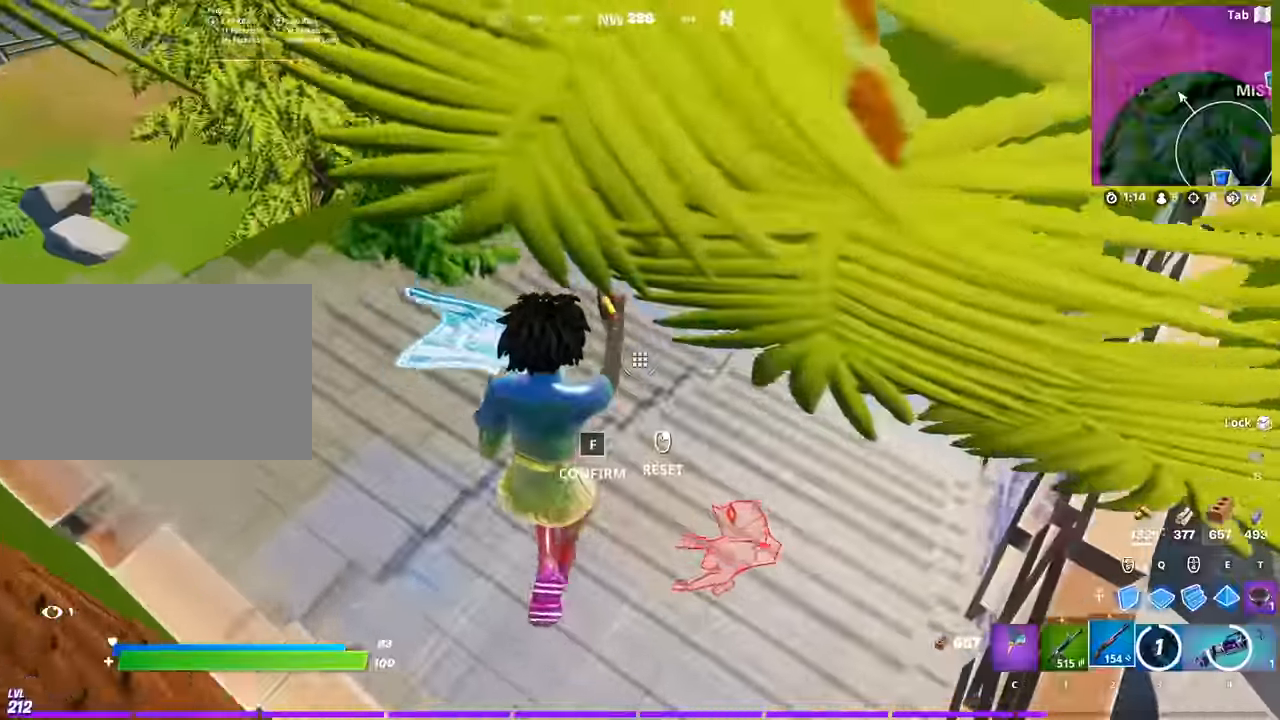
{"keys": ["d", "q", "w"], "mouse": ["left"], "mouse_move": "down-left", "events": [[117, "space", "down"], [217, "mouse_right", "down"], [400, "mouse_left", "up"], [400, "mouse_right", "up"], [400, "q", "down"], [484, "mouse_left", "down"], [484, "space", "up"]]}
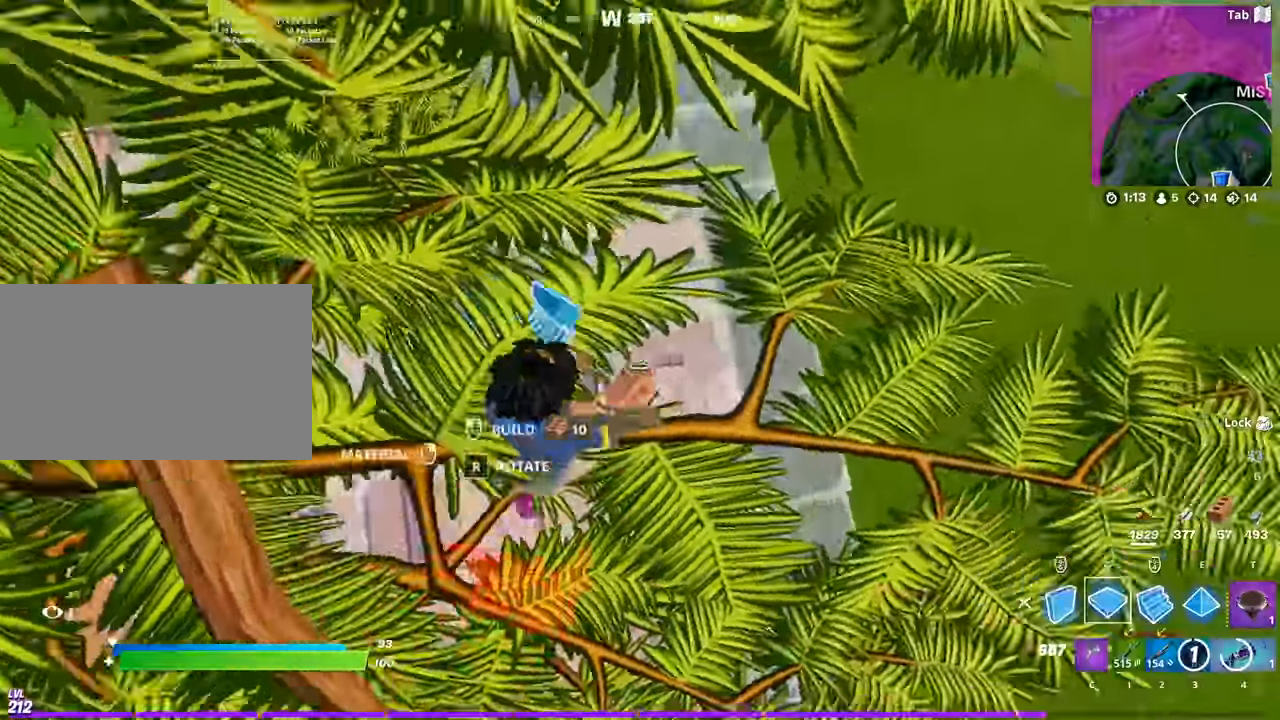
{"keys": ["d", "w"], "mouse": ["left"], "mouse_move": "up-left", "events": [[84, "q", "up"], [317, "mouse_left", "up"], [451, "mouse_left", "down"]]}